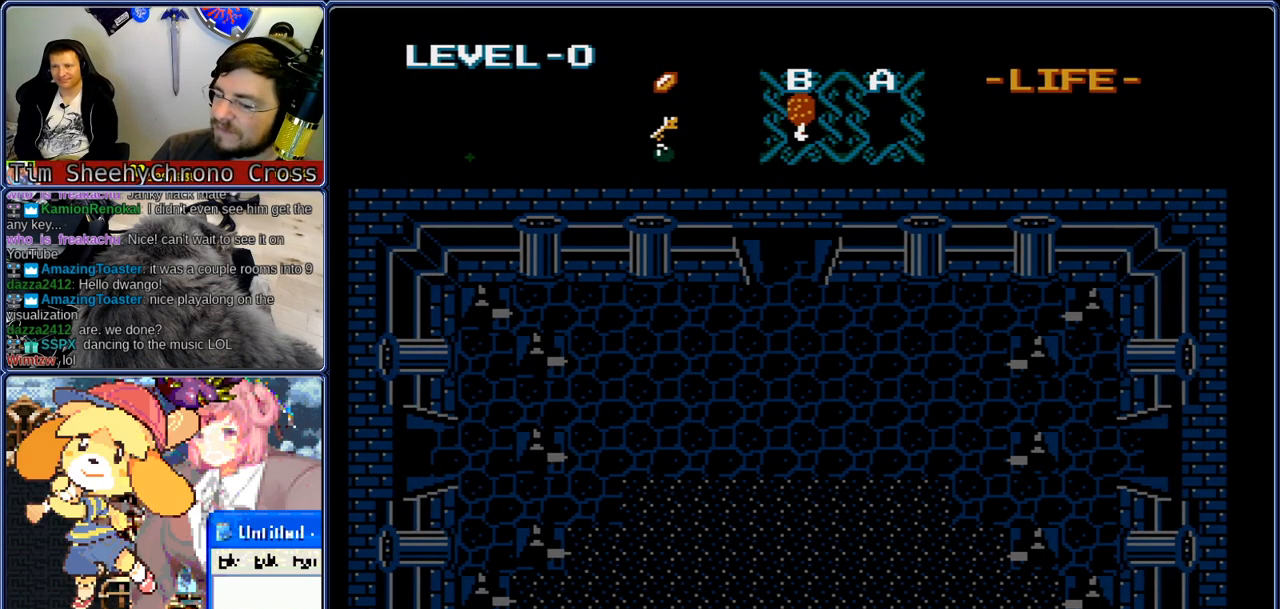
Gameplay with a controller (Nintendo layout); each line is a JSON object with the inputs held at the frame after it (dt_ms = milliseconds from this image to that frame). "events" lists button and stick changes between this image and that frame as [ms after this image, input, new state], when the widget could be followed in between. Not read: L3 R3.
{"dt_ms": 500, "buttons": ["DPAD_UP"], "events": []}
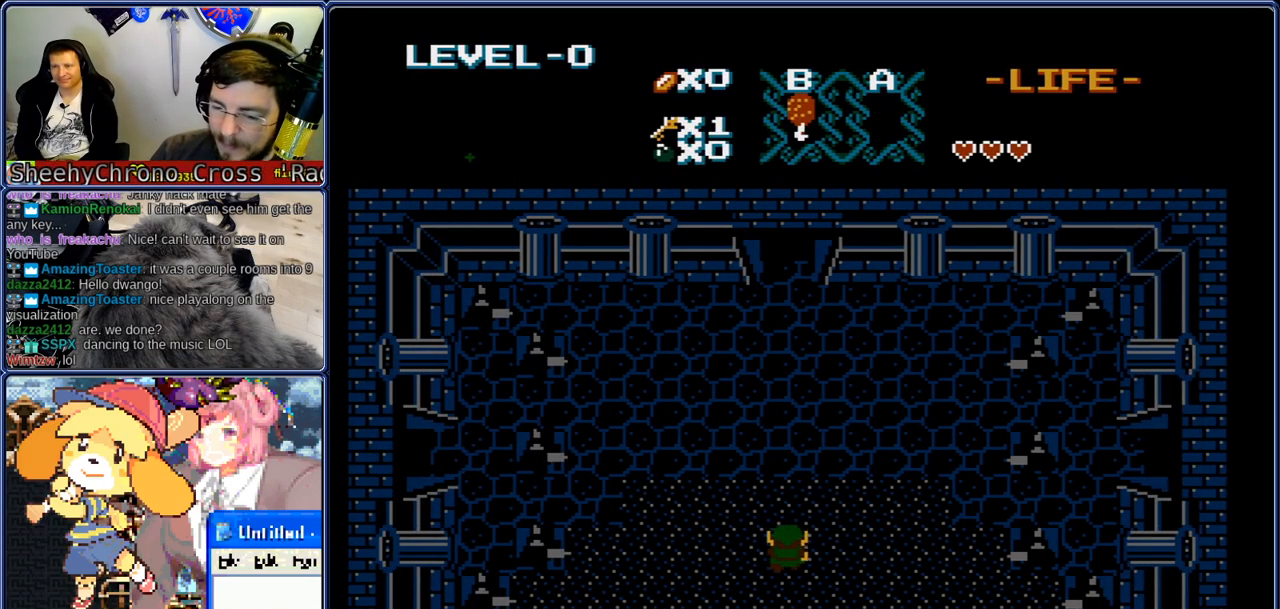
{"dt_ms": 500, "buttons": ["DPAD_UP"], "events": []}
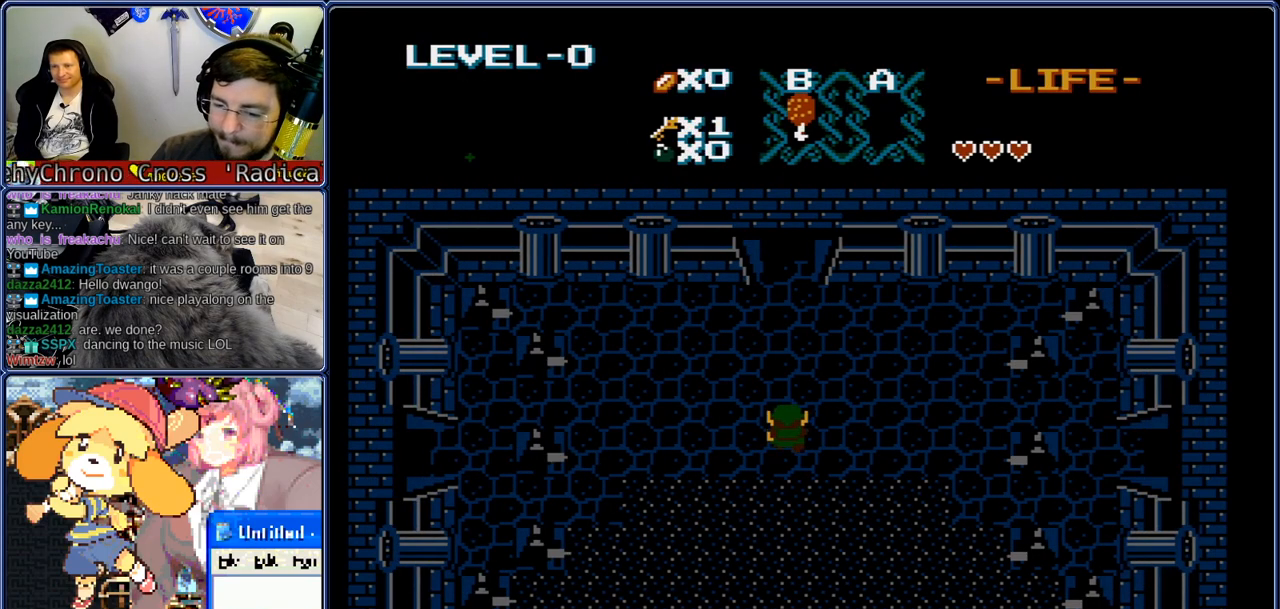
{"dt_ms": 500, "buttons": ["DPAD_UP"], "events": []}
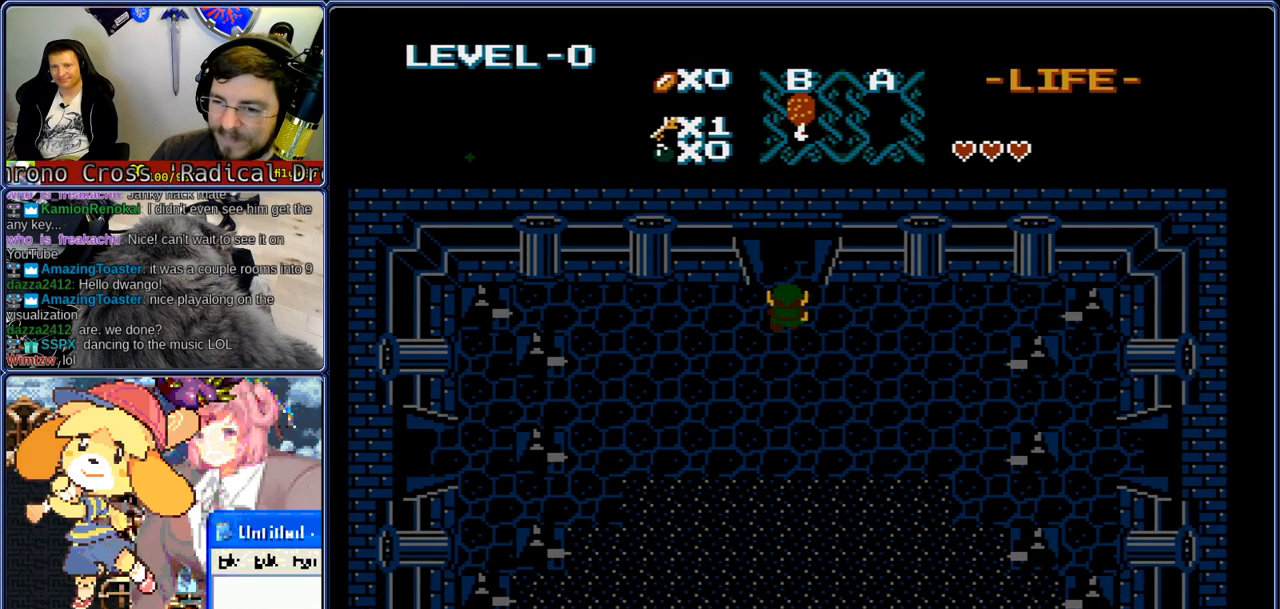
{"dt_ms": 500, "buttons": ["DPAD_UP"], "events": []}
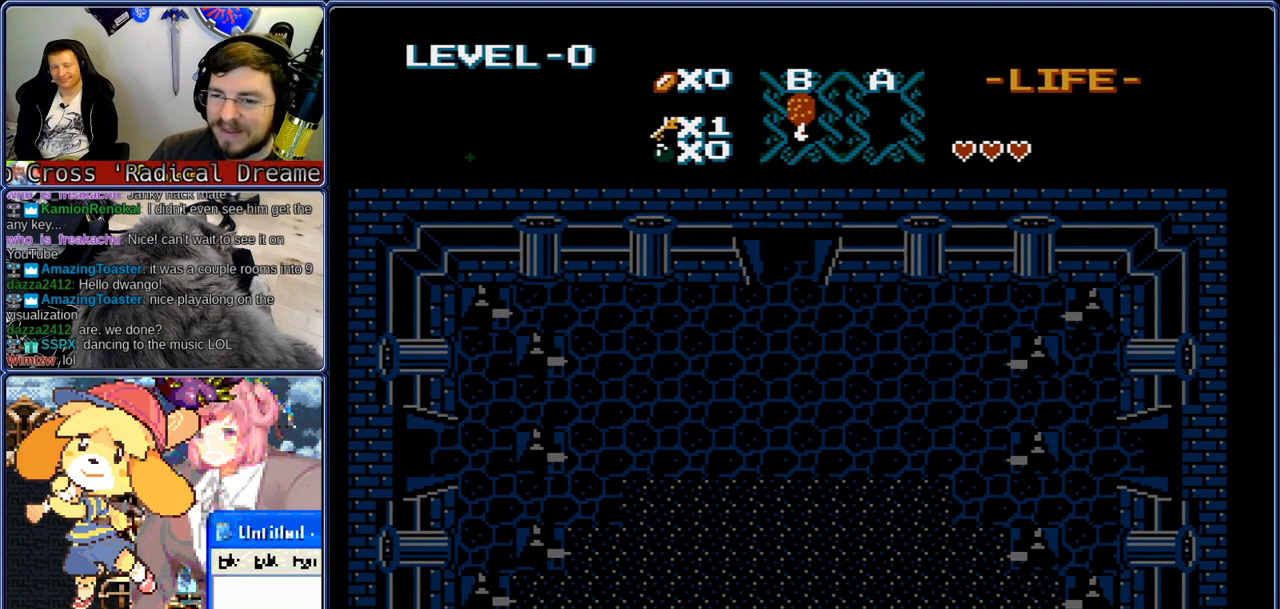
{"dt_ms": 500, "buttons": ["DPAD_UP"], "events": []}
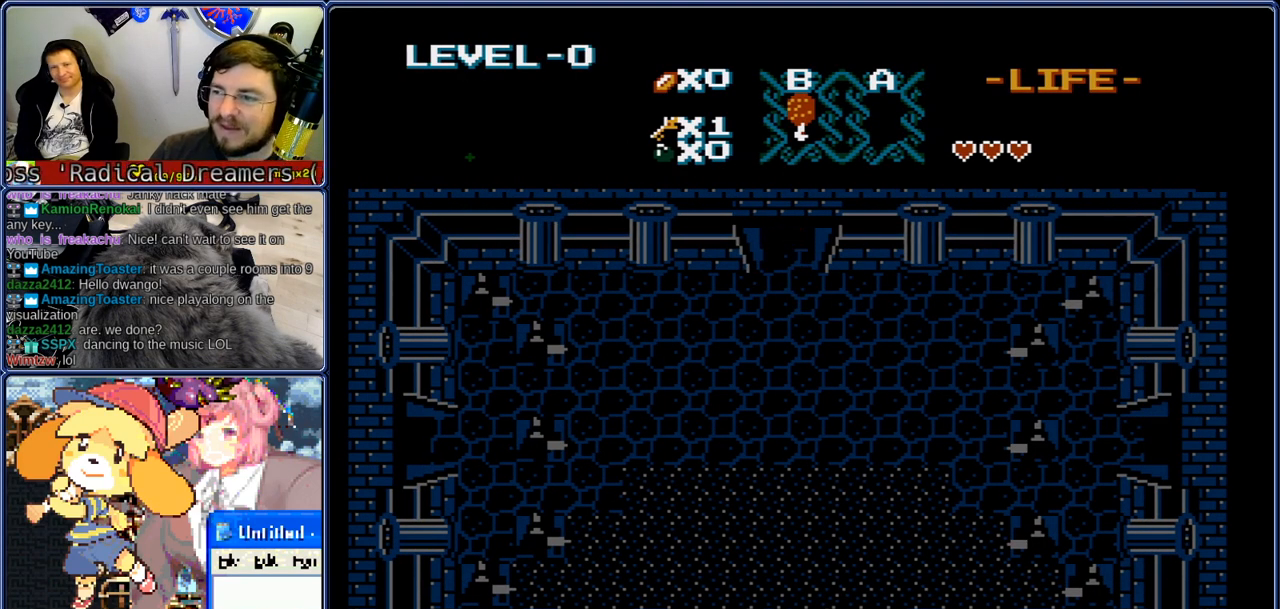
{"dt_ms": 500, "buttons": ["DPAD_UP"], "events": []}
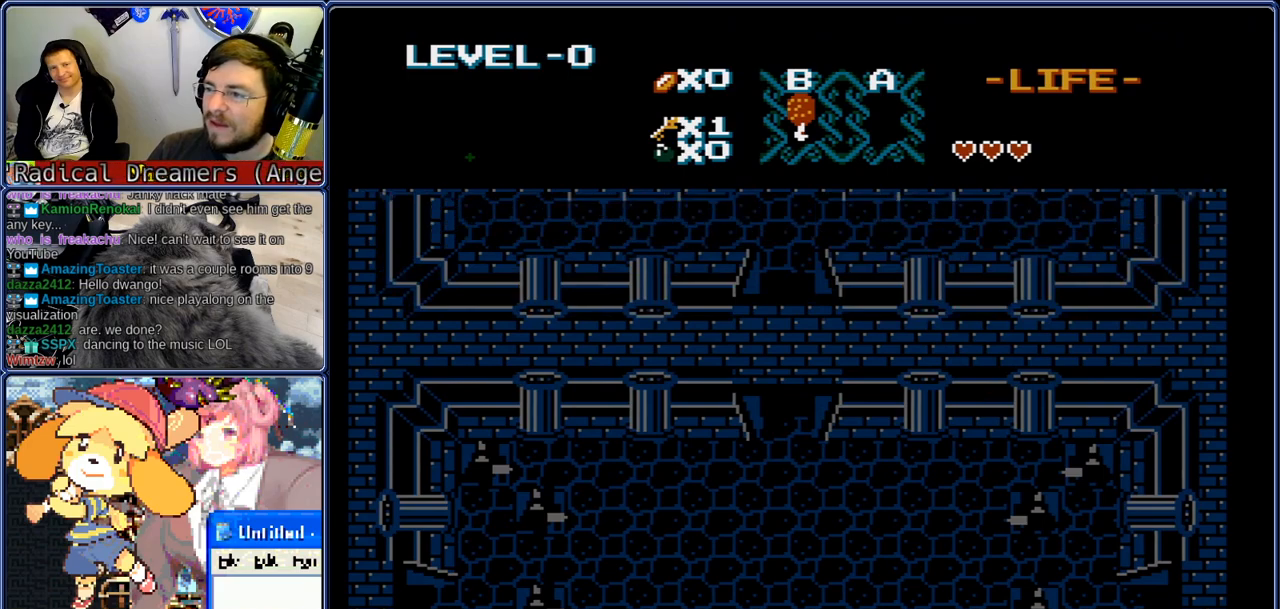
{"dt_ms": 500, "buttons": ["DPAD_UP"], "events": []}
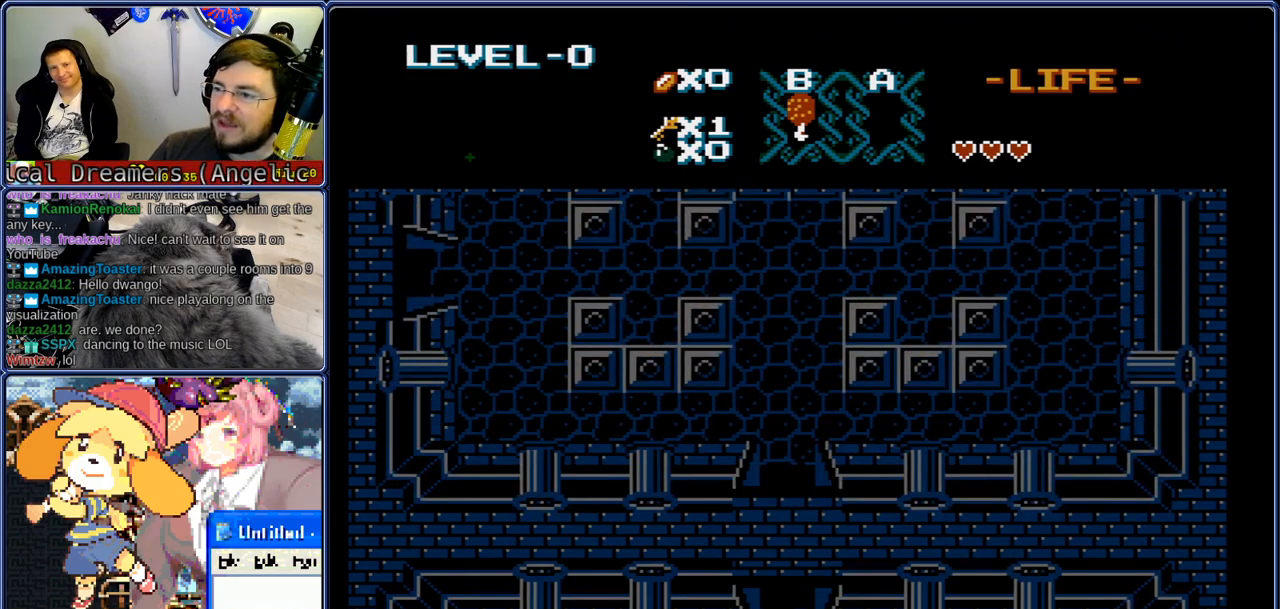
{"dt_ms": 500, "buttons": ["DPAD_UP"], "events": []}
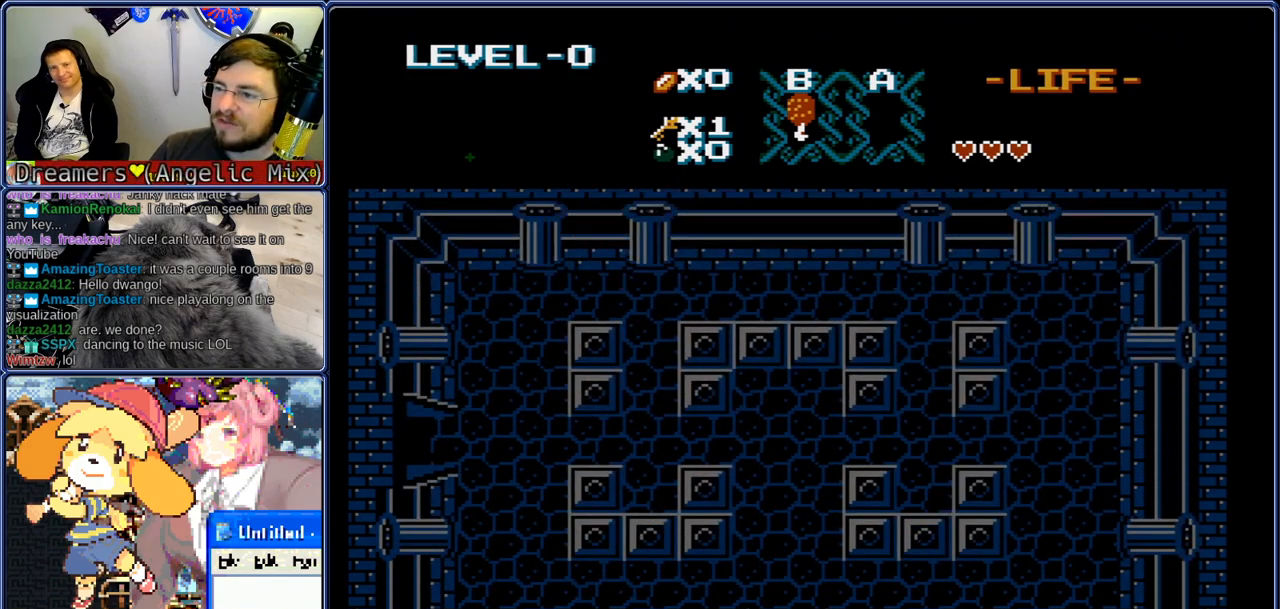
{"dt_ms": 500, "buttons": ["DPAD_UP"], "events": []}
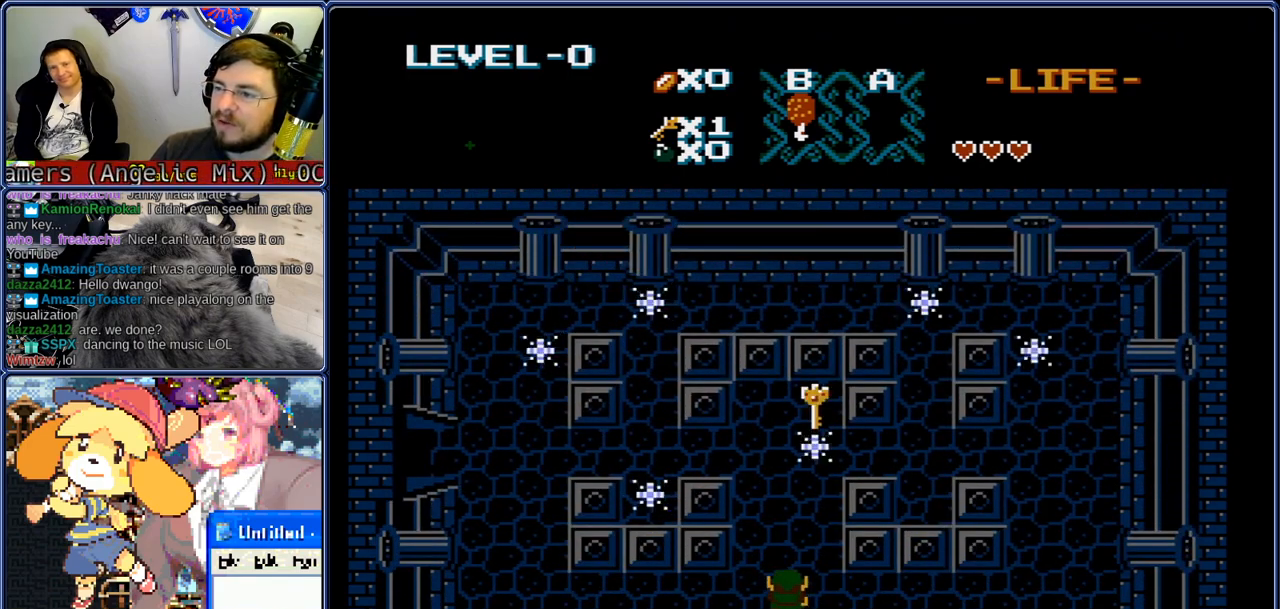
{"dt_ms": 500, "buttons": ["DPAD_UP"], "events": [[50, "SELECT", "down"], [150, "SELECT", "up"]]}
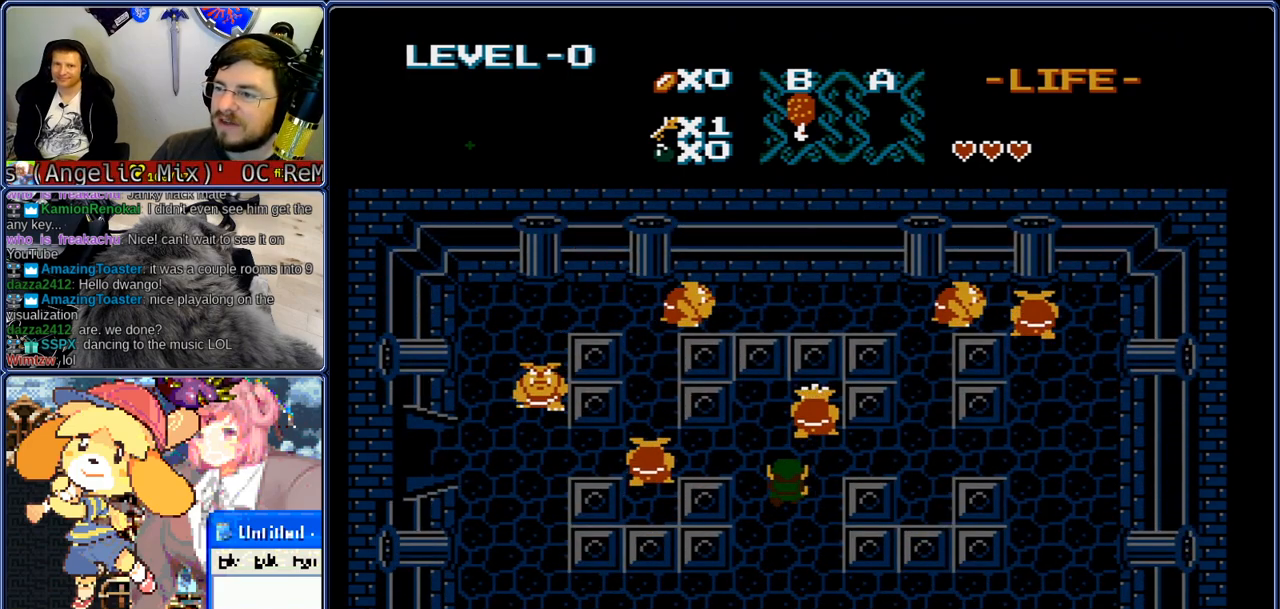
{"dt_ms": 500, "buttons": ["DPAD_DOWN"], "events": [[233, "DPAD_DOWN", "down"], [283, "DPAD_UP", "up"]]}
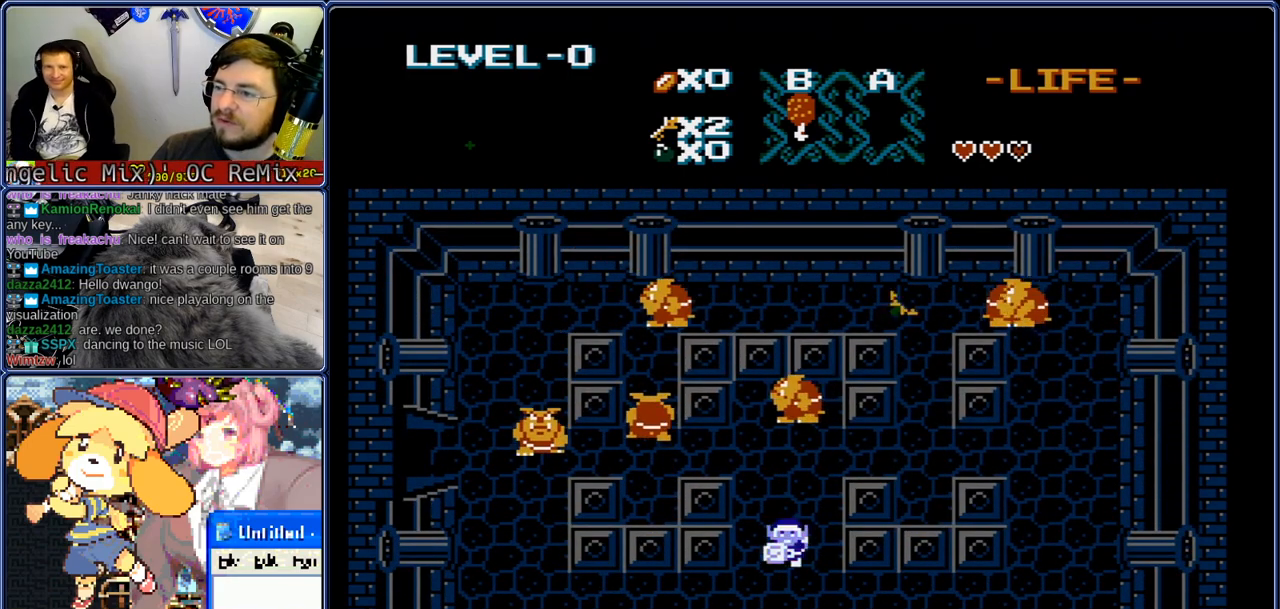
{"dt_ms": 500, "buttons": ["DPAD_DOWN"], "events": []}
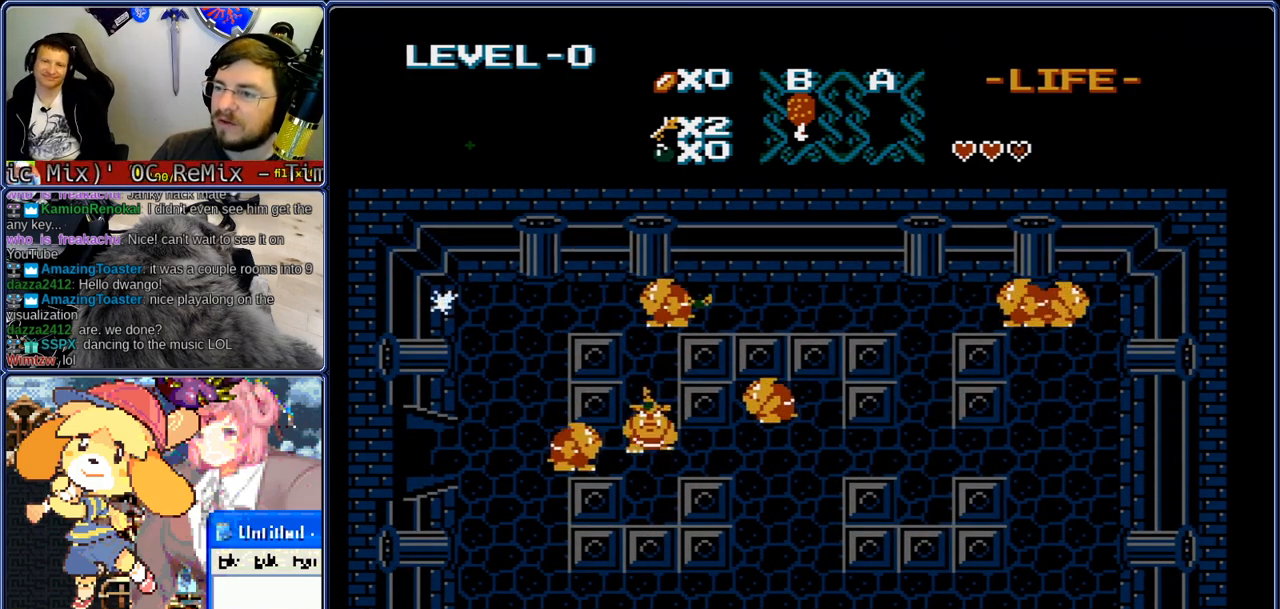
{"dt_ms": 500, "buttons": ["DPAD_DOWN"], "events": []}
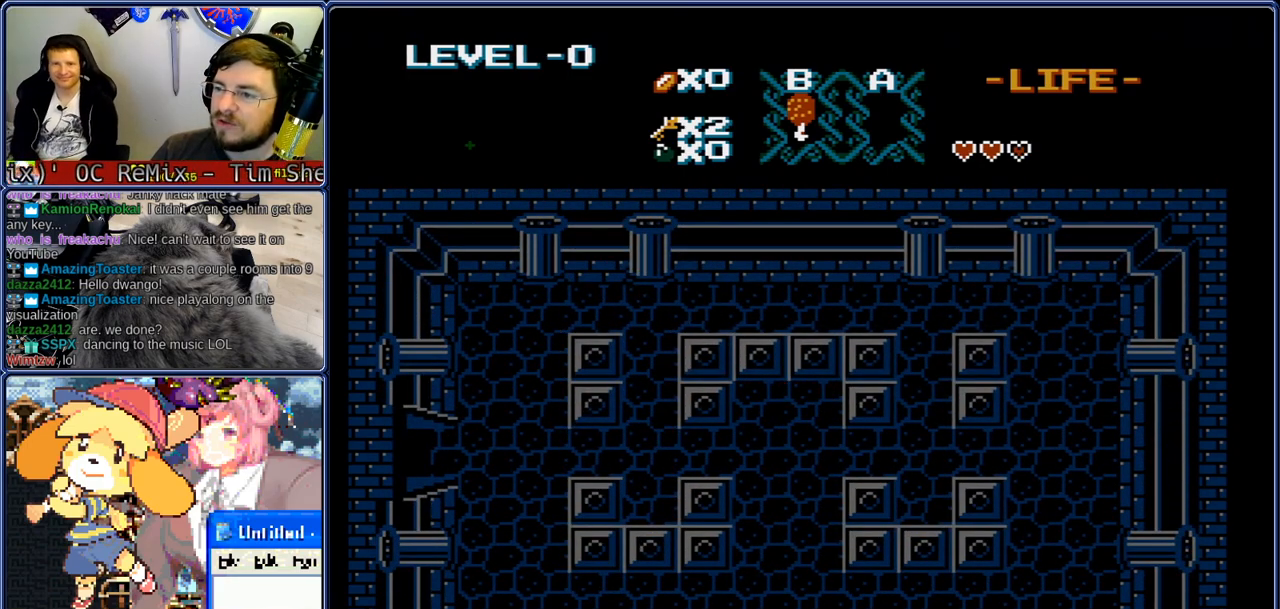
{"dt_ms": 500, "buttons": ["DPAD_DOWN"], "events": []}
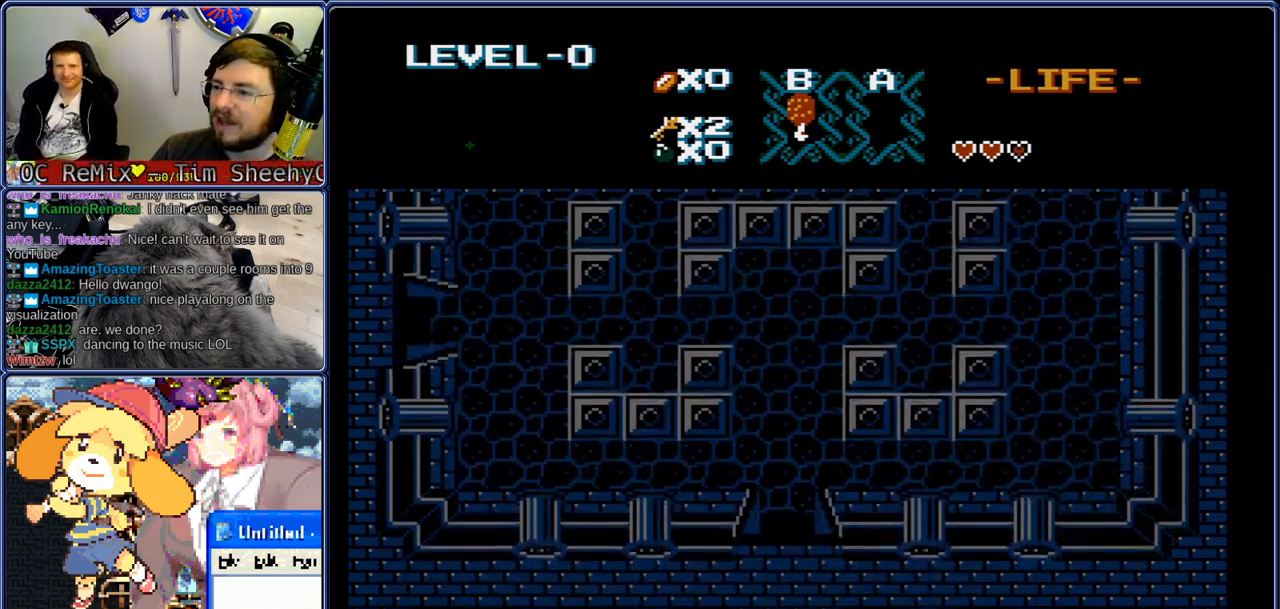
{"dt_ms": 500, "buttons": ["DPAD_DOWN"], "events": []}
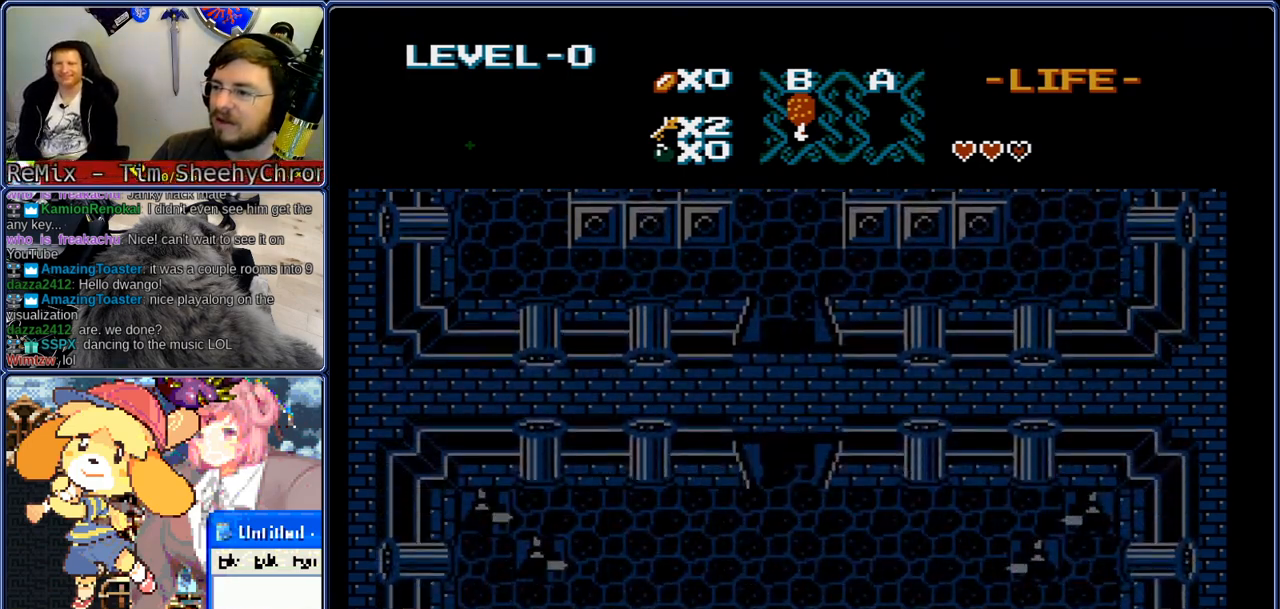
{"dt_ms": 500, "buttons": ["DPAD_DOWN"], "events": []}
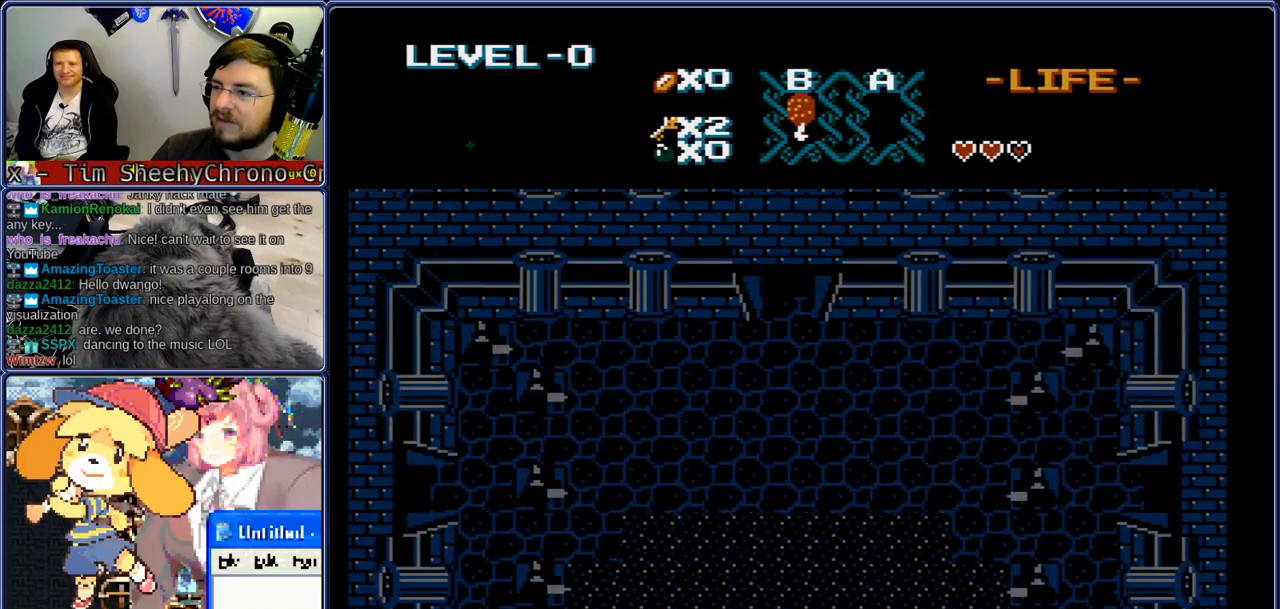
{"dt_ms": 500, "buttons": ["DPAD_DOWN"], "events": []}
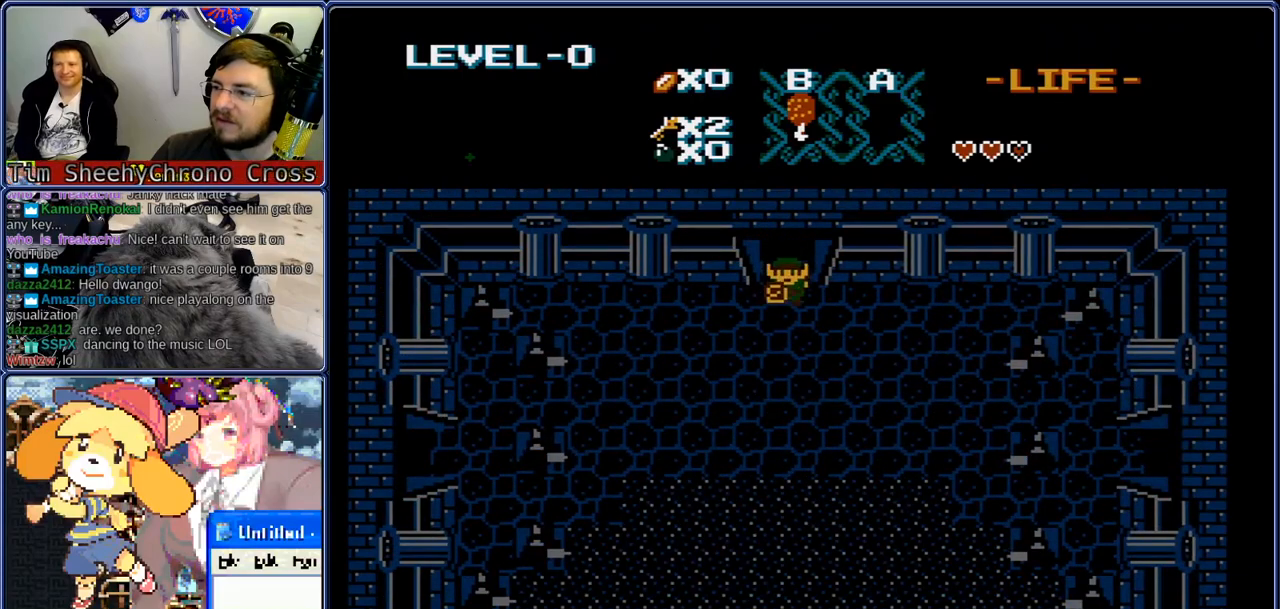
{"dt_ms": 1000, "buttons": ["DPAD_LEFT"], "events": [[50, "DPAD_LEFT", "down"], [133, "DPAD_LEFT", "up"], [183, "DPAD_LEFT", "down"], [217, "DPAD_DOWN", "up"], [267, "DPAD_DOWN", "down"], [383, "DPAD_DOWN", "up"], [433, "DPAD_DOWN", "down"], [567, "DPAD_DOWN", "up"], [650, "DPAD_DOWN", "down"], [733, "DPAD_DOWN", "up"]]}
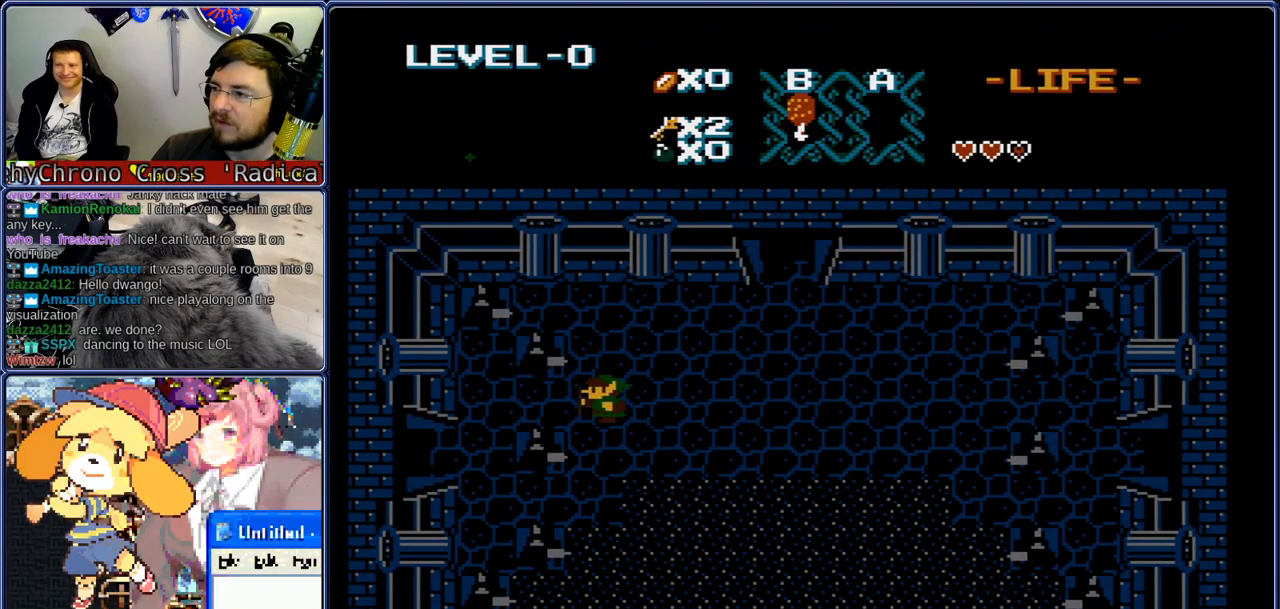
{"dt_ms": 500, "buttons": ["DPAD_DOWN"], "events": [[367, "DPAD_DOWN", "down"], [400, "DPAD_LEFT", "up"]]}
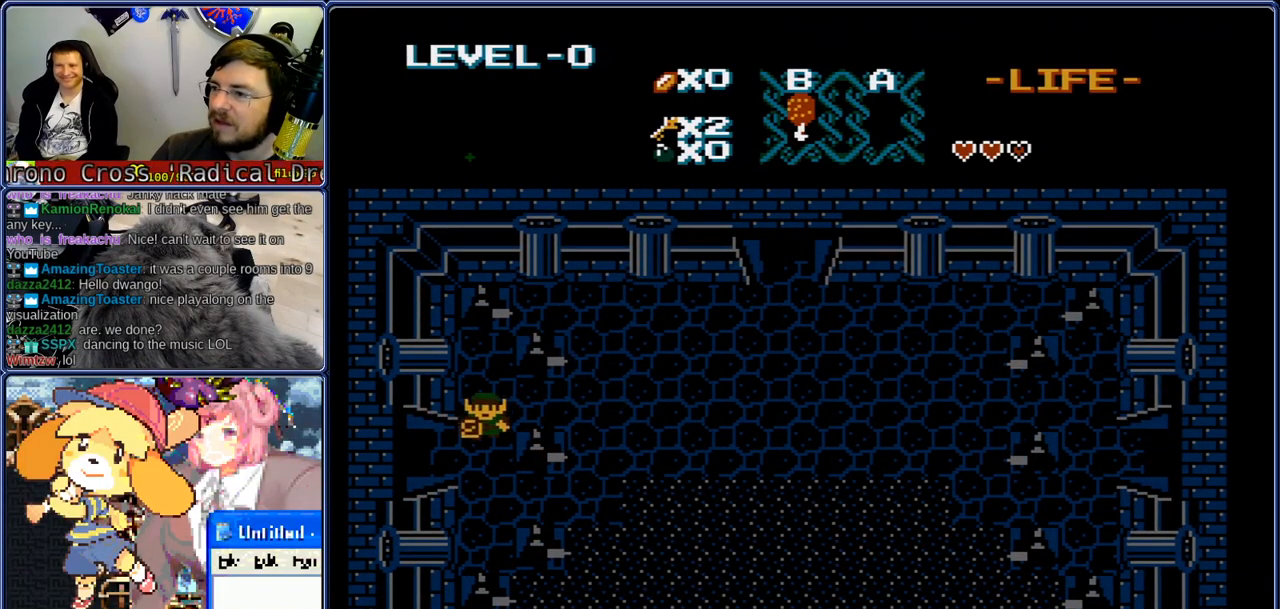
{"dt_ms": 500, "buttons": ["DPAD_LEFT"], "events": [[33, "DPAD_LEFT", "down"], [67, "DPAD_DOWN", "up"]]}
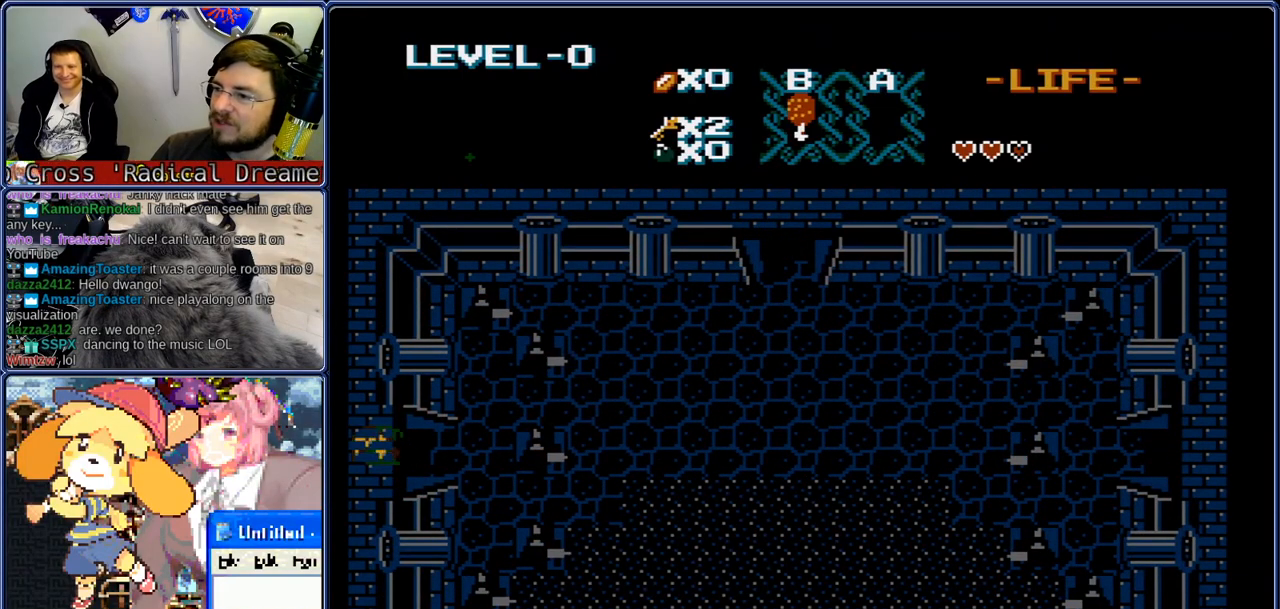
{"dt_ms": 500, "buttons": ["DPAD_LEFT"], "events": []}
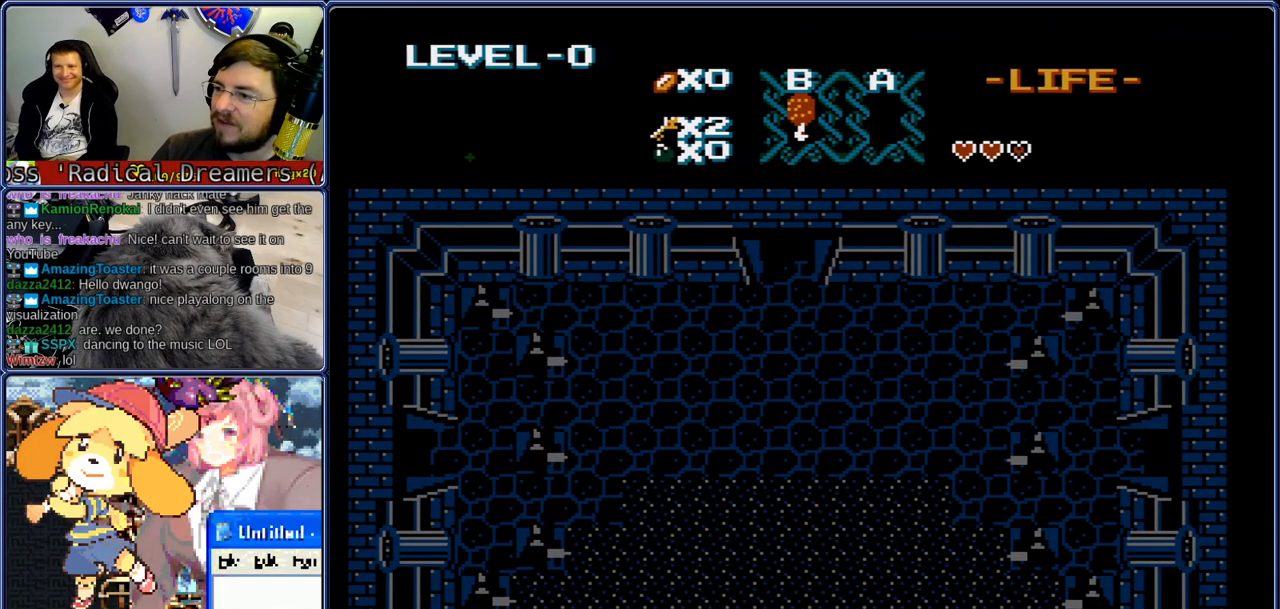
{"dt_ms": 500, "buttons": ["DPAD_LEFT"], "events": []}
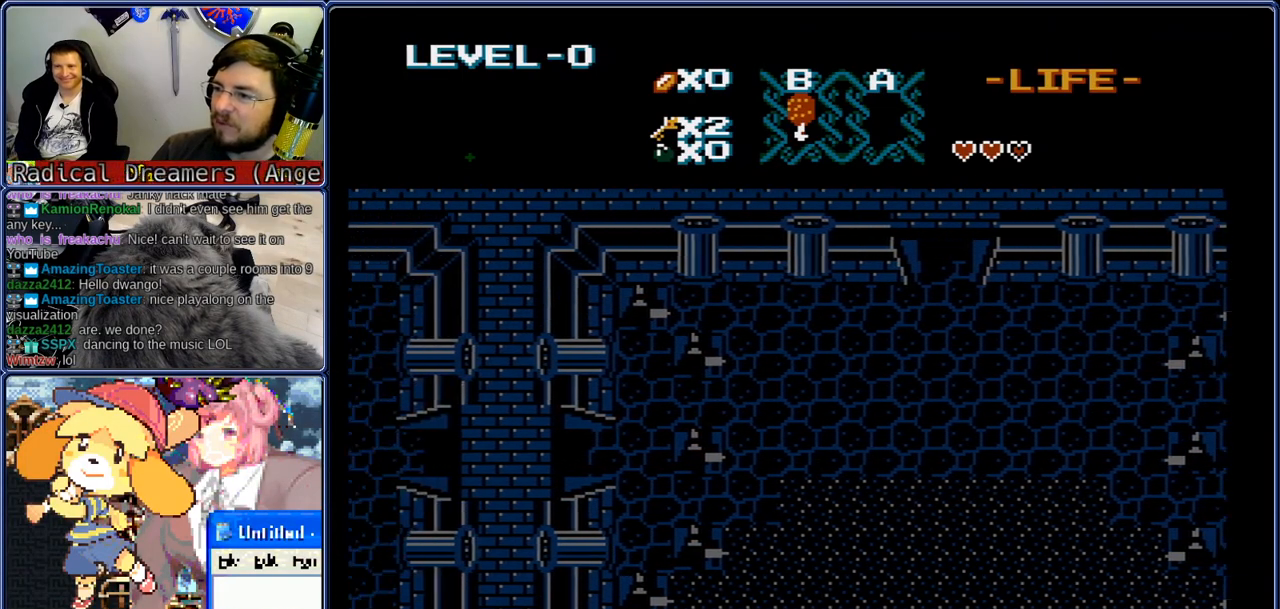
{"dt_ms": 500, "buttons": ["DPAD_LEFT"], "events": []}
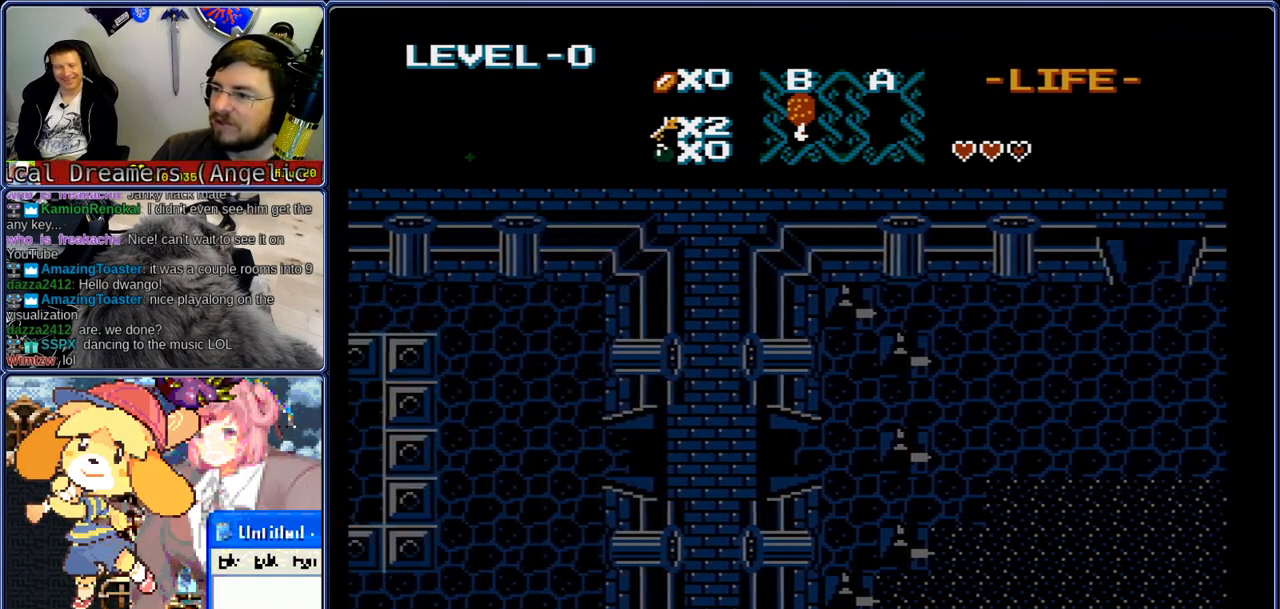
{"dt_ms": 500, "buttons": ["DPAD_LEFT"], "events": []}
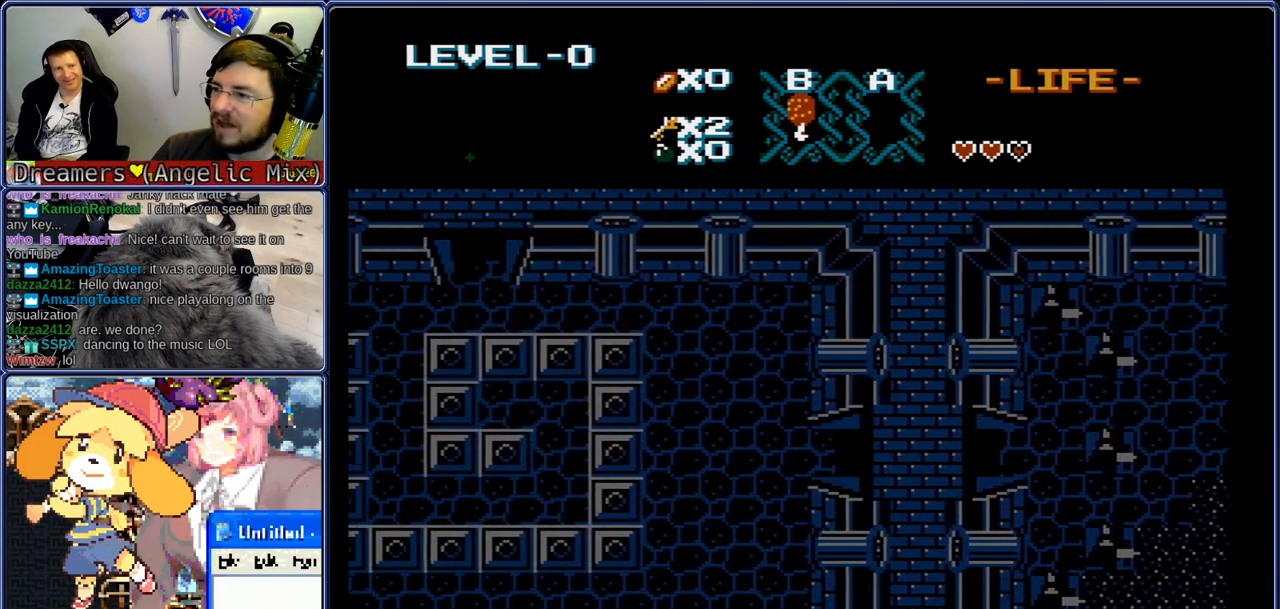
{"dt_ms": 500, "buttons": ["DPAD_LEFT"], "events": []}
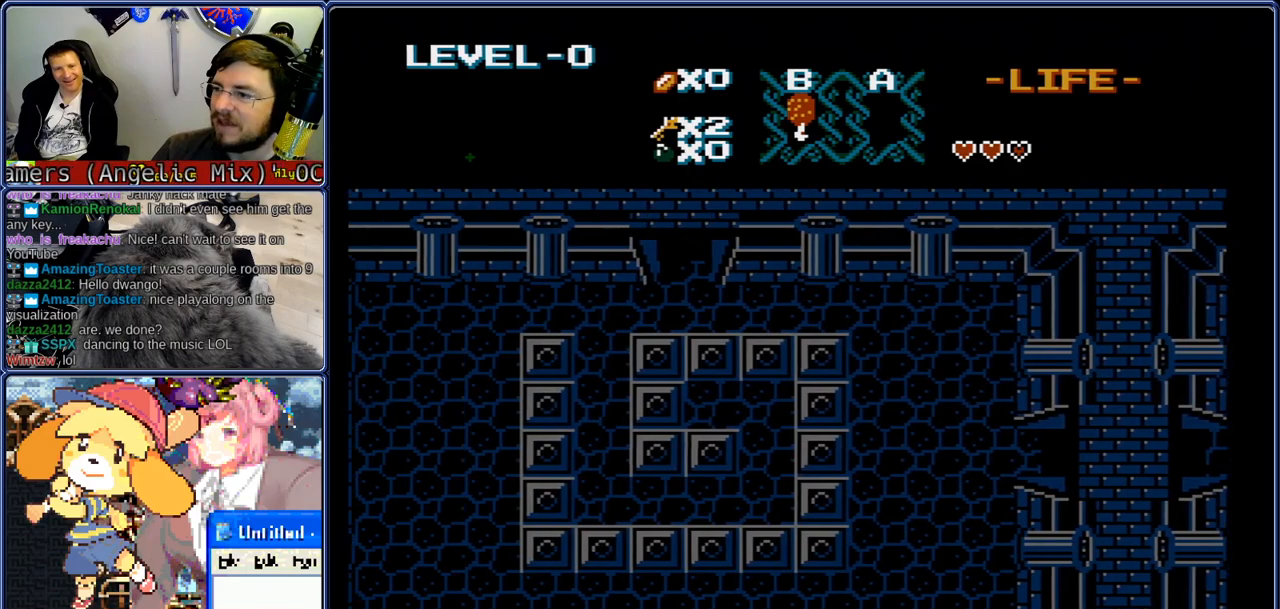
{"dt_ms": 500, "buttons": ["DPAD_LEFT"], "events": []}
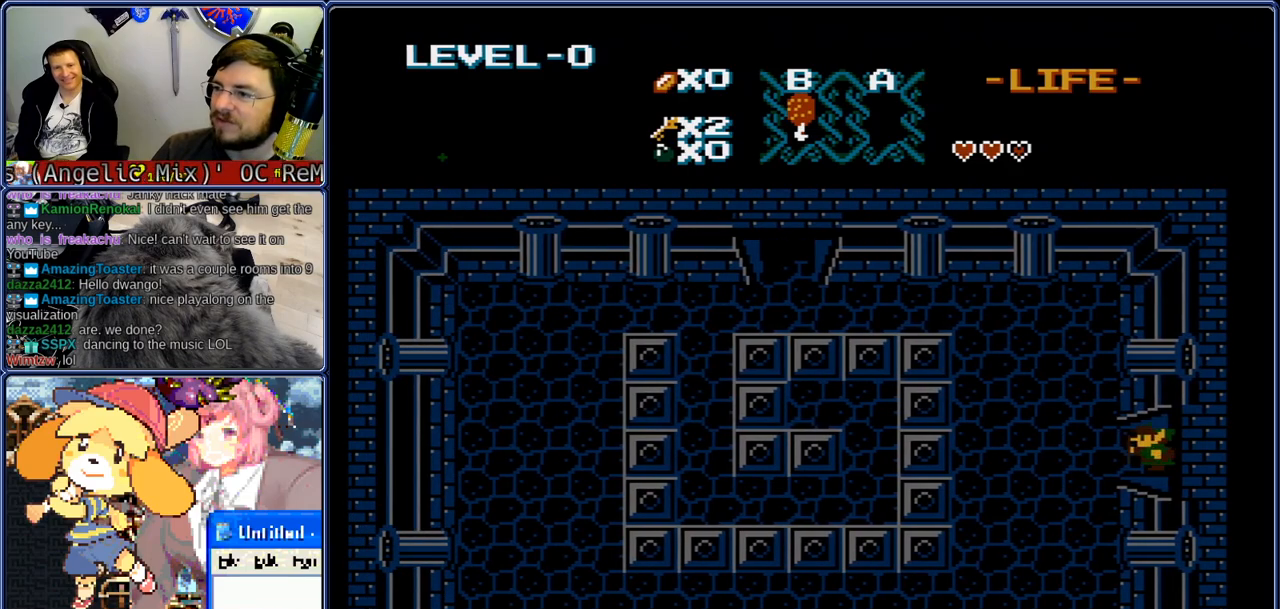
{"dt_ms": 500, "buttons": ["DPAD_UP"], "events": [[183, "DPAD_UP", "down"], [233, "DPAD_LEFT", "up"]]}
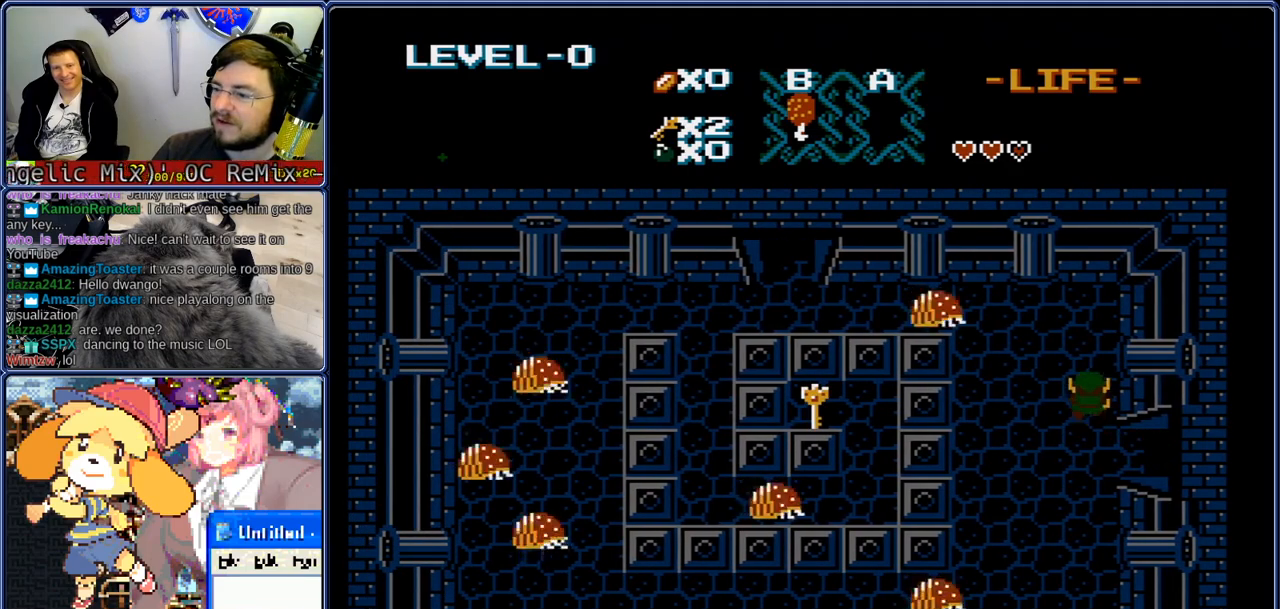
{"dt_ms": 500, "buttons": ["DPAD_LEFT"], "events": [[100, "DPAD_LEFT", "down"], [150, "DPAD_UP", "up"]]}
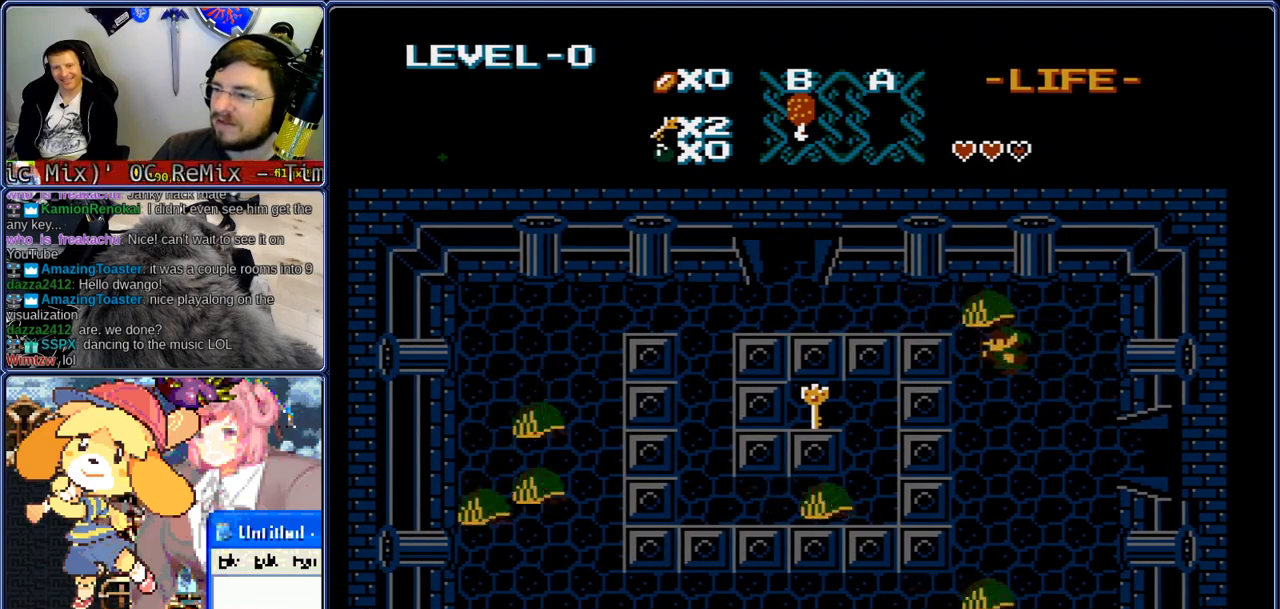
{"dt_ms": 500, "buttons": ["DPAD_LEFT"], "events": [[33, "DPAD_UP", "down"], [67, "DPAD_LEFT", "up"], [200, "DPAD_LEFT", "down"], [233, "DPAD_UP", "up"]]}